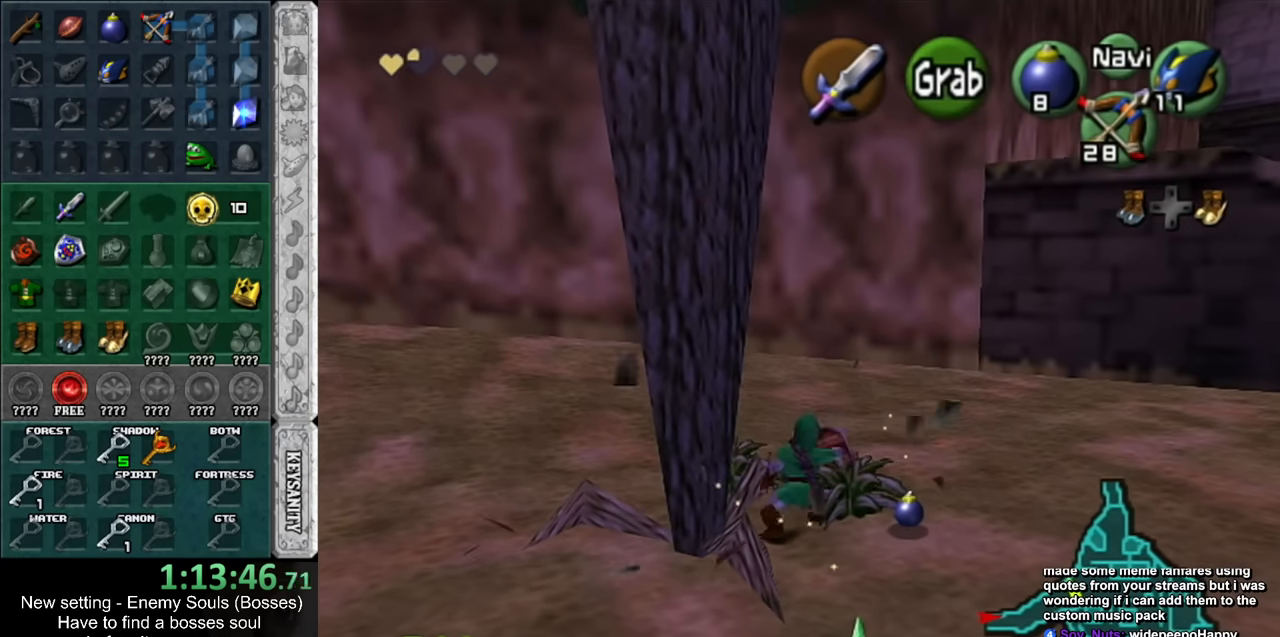
Gameplay with a controller (Nintendo layout); each line is a JSON object with the inputs held at the frame after it. "events" lists button and stick changes between this image and that frame as [ms after this image, input, new state], when the widget could be followed in between. Not read: L3 R3.
{"buttons": [], "left_stick": "up-right", "right_stick": "center", "events": [[150, "R1", "down"], [167, "left_stick", "center"], [234, "B", "down"], [400, "B", "up"], [417, "R1", "up"], [484, "left_stick", "up-right"]]}
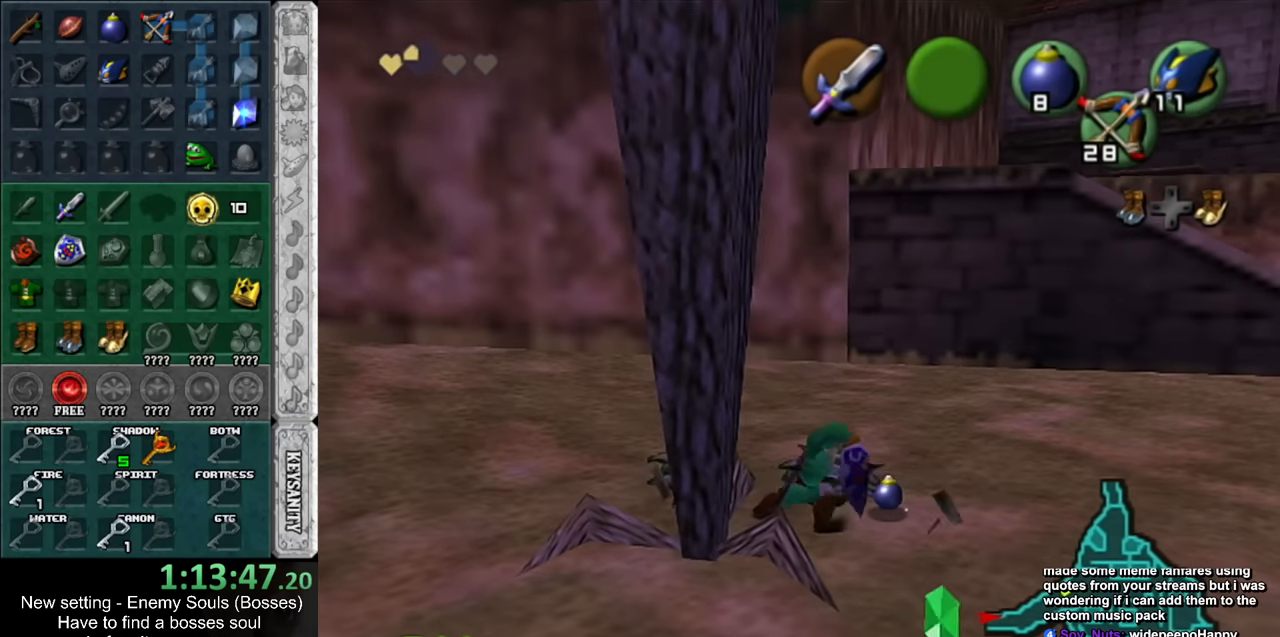
{"buttons": ["R1"], "left_stick": "up-left", "right_stick": "center", "events": [[150, "left_stick", "up"], [267, "left_stick", "up-left"], [450, "R1", "down"]]}
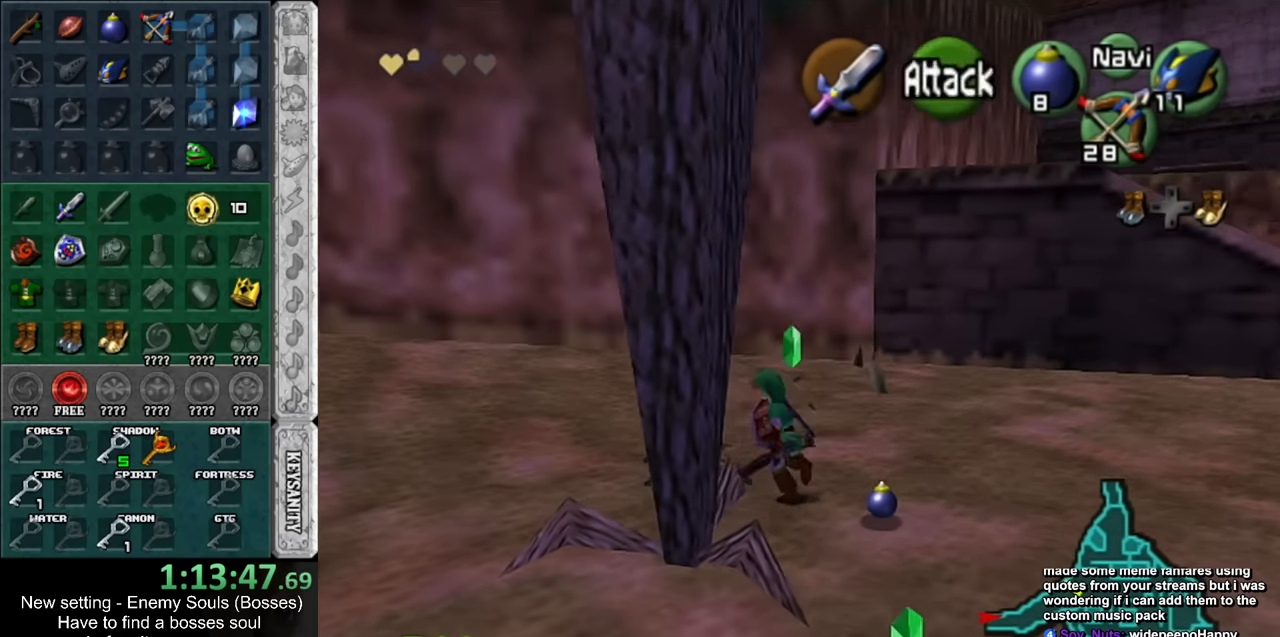
{"buttons": [], "left_stick": "down-right", "right_stick": "center", "events": [[17, "B", "down"], [84, "left_stick", "center"], [167, "B", "up"], [200, "R1", "up"], [267, "left_stick", "down-right"]]}
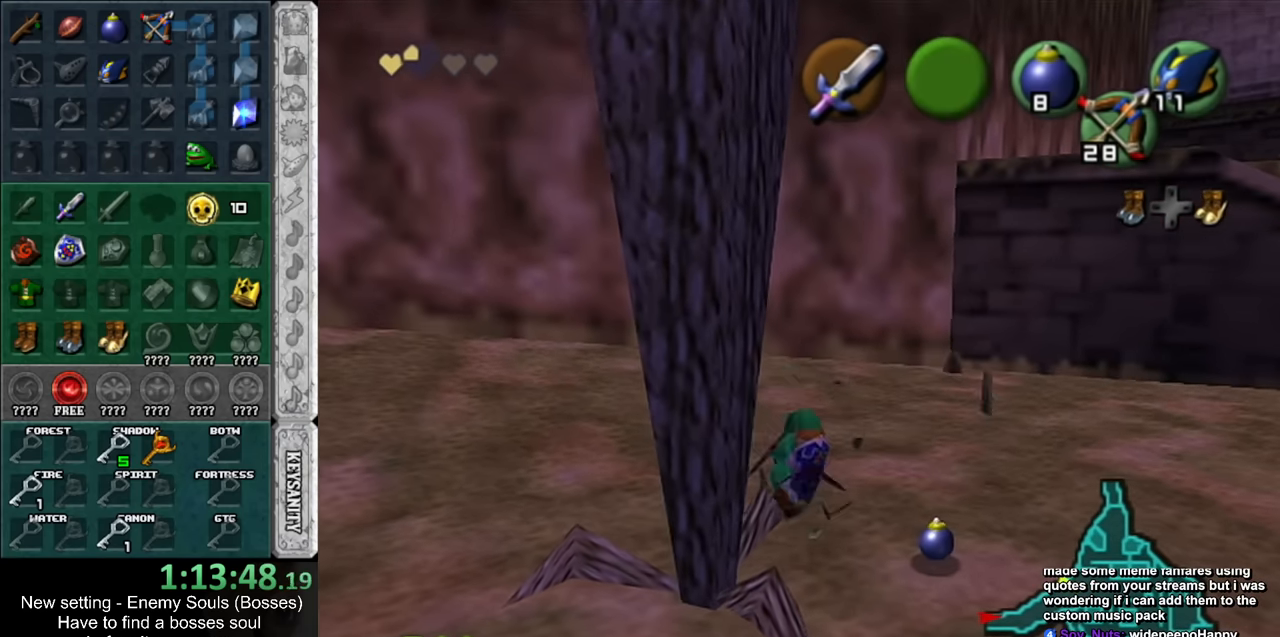
{"buttons": [], "left_stick": "left", "right_stick": "center", "events": [[150, "left_stick", "right"], [267, "left_stick", "center"], [334, "left_stick", "left"]]}
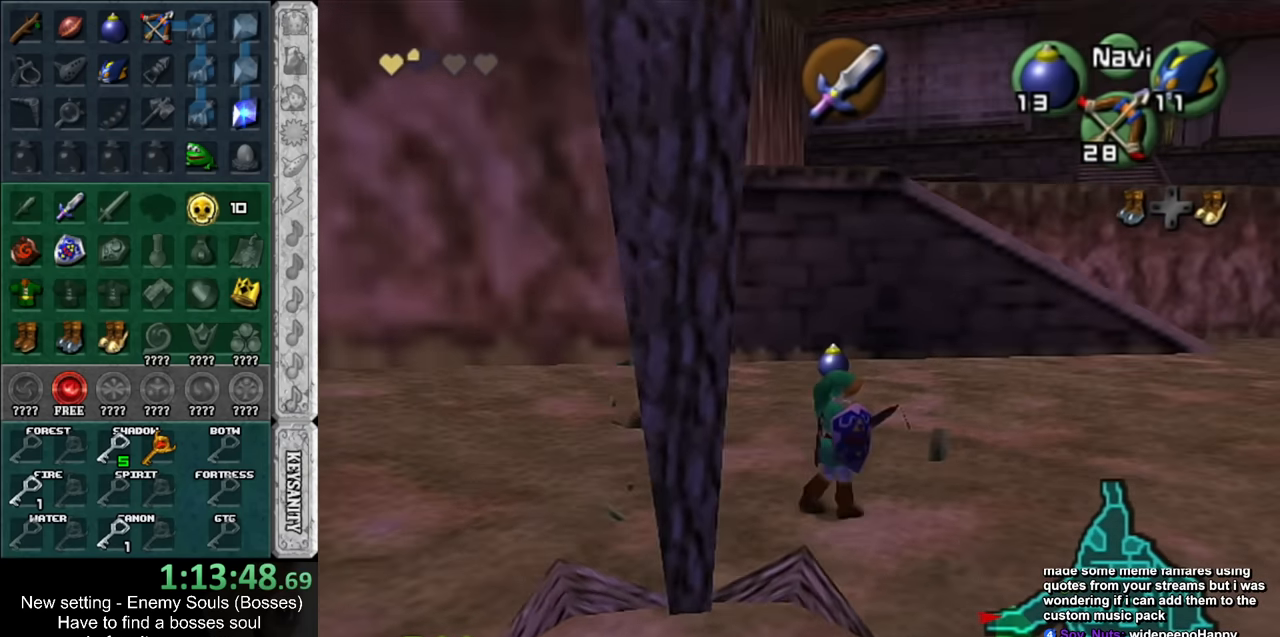
{"buttons": [], "left_stick": "up", "right_stick": "center", "events": [[167, "A", "down"], [234, "L1", "down"], [367, "A", "up"], [367, "left_stick", "up"], [450, "L1", "up"]]}
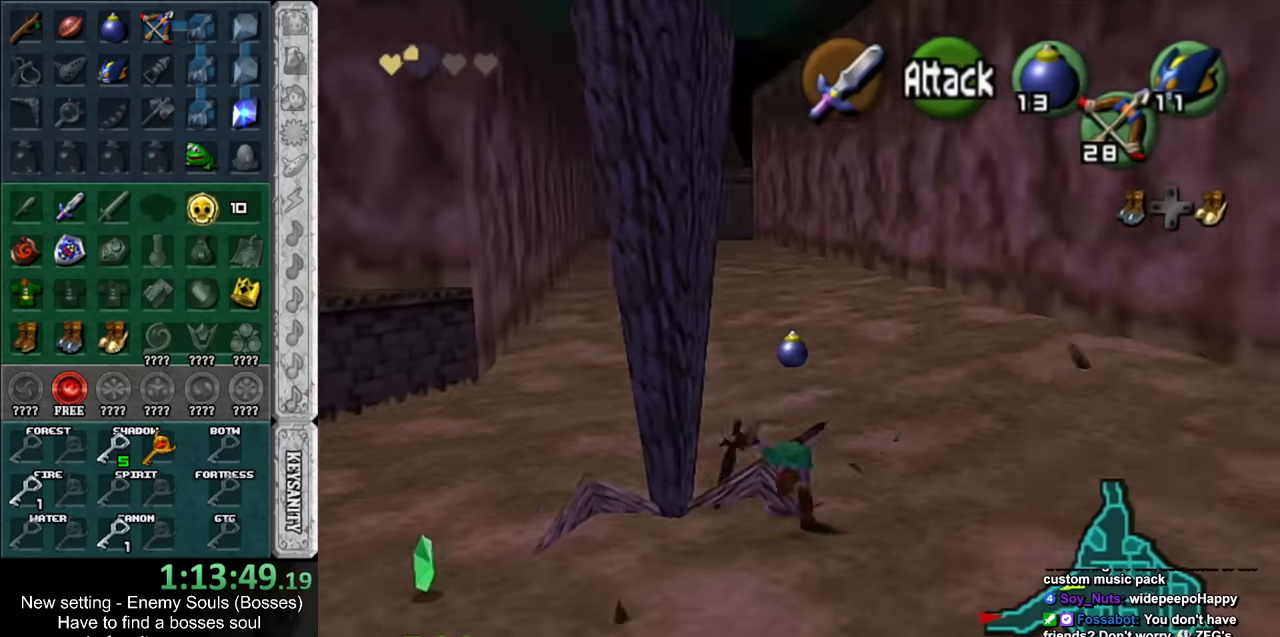
{"buttons": [], "left_stick": "up", "right_stick": "center", "events": []}
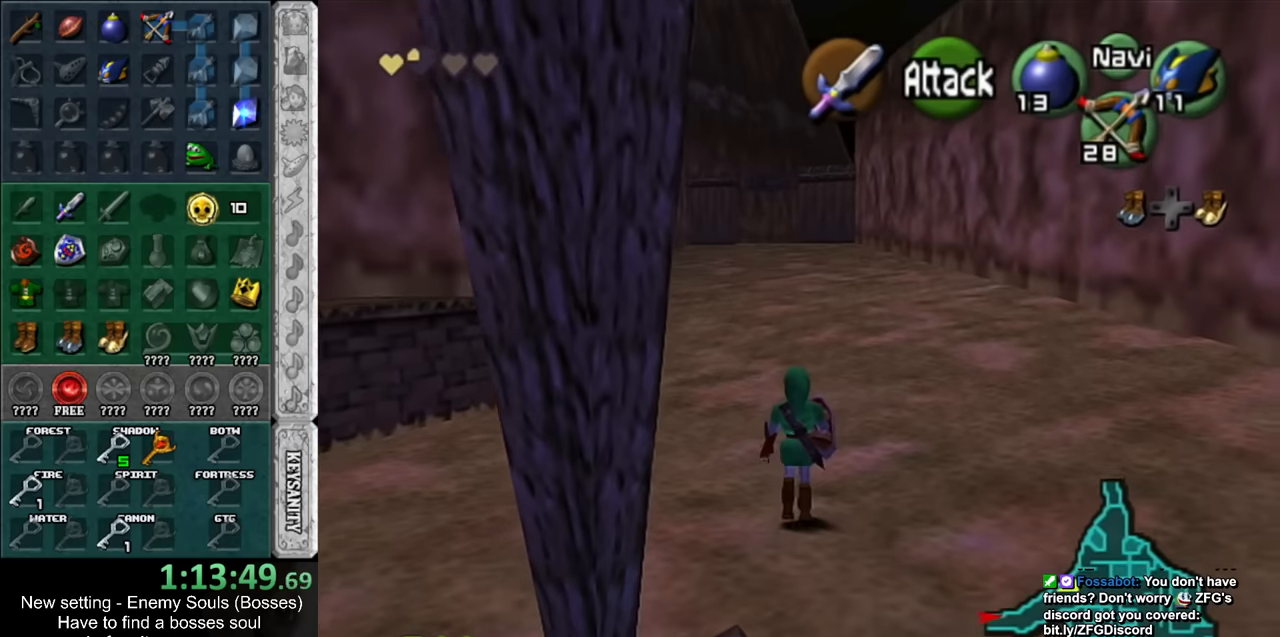
{"buttons": ["L1"], "left_stick": "down", "right_stick": "center", "events": [[234, "left_stick", "center"], [334, "left_stick", "down"], [417, "L1", "down"]]}
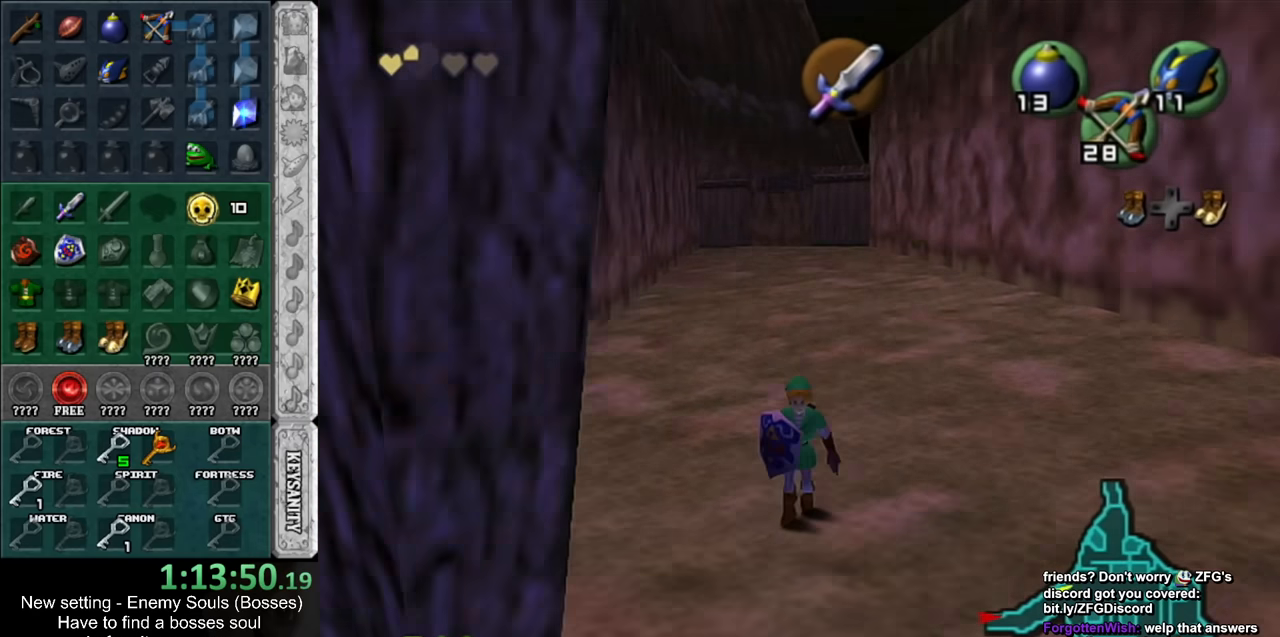
{"buttons": ["L1"], "left_stick": "down", "right_stick": "center", "events": []}
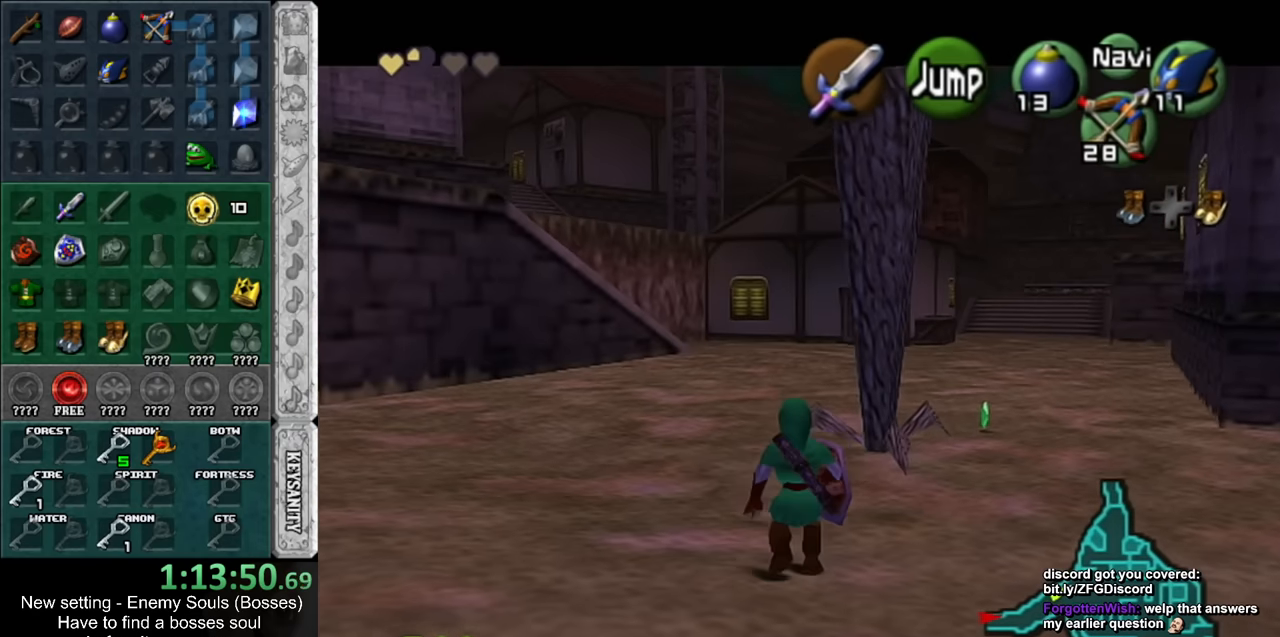
{"buttons": ["L1"], "left_stick": "down", "right_stick": "center", "events": []}
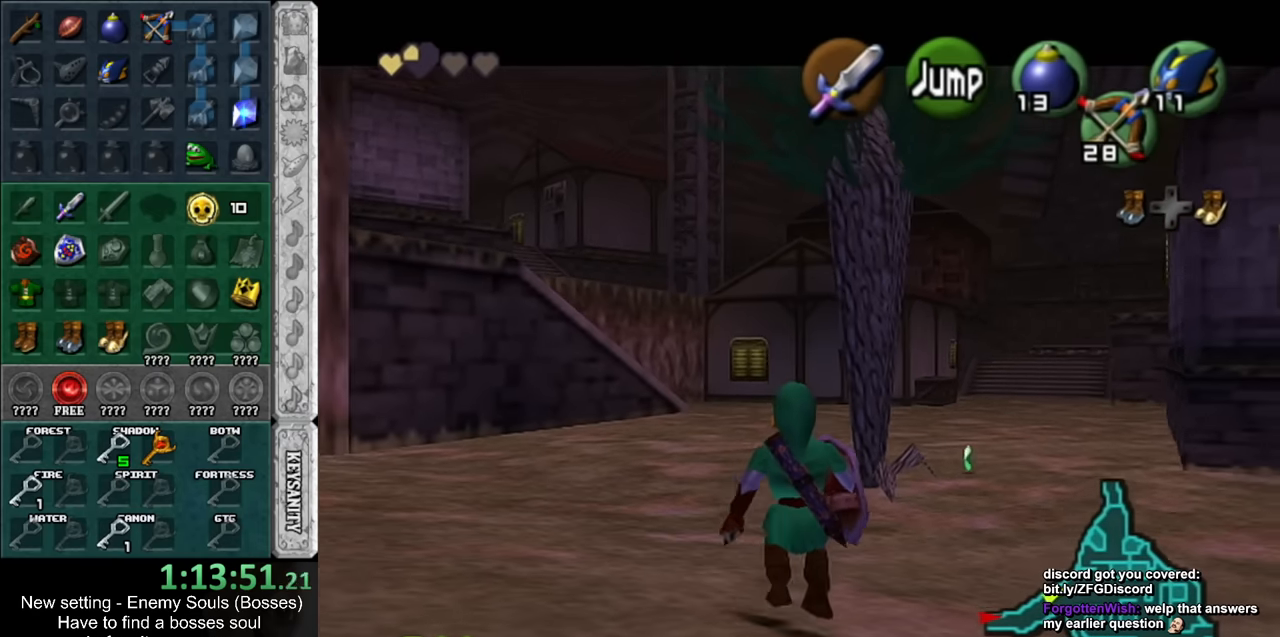
{"buttons": ["L1"], "left_stick": "down", "right_stick": "center", "events": []}
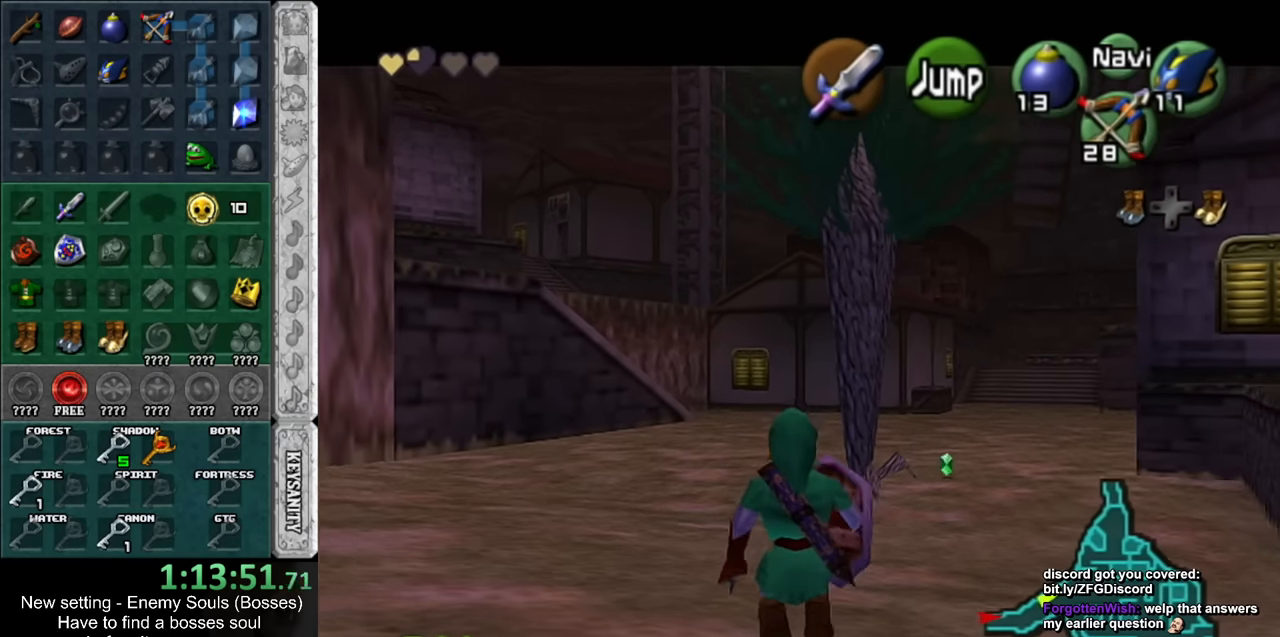
{"buttons": ["L1"], "left_stick": "down", "right_stick": "center", "events": []}
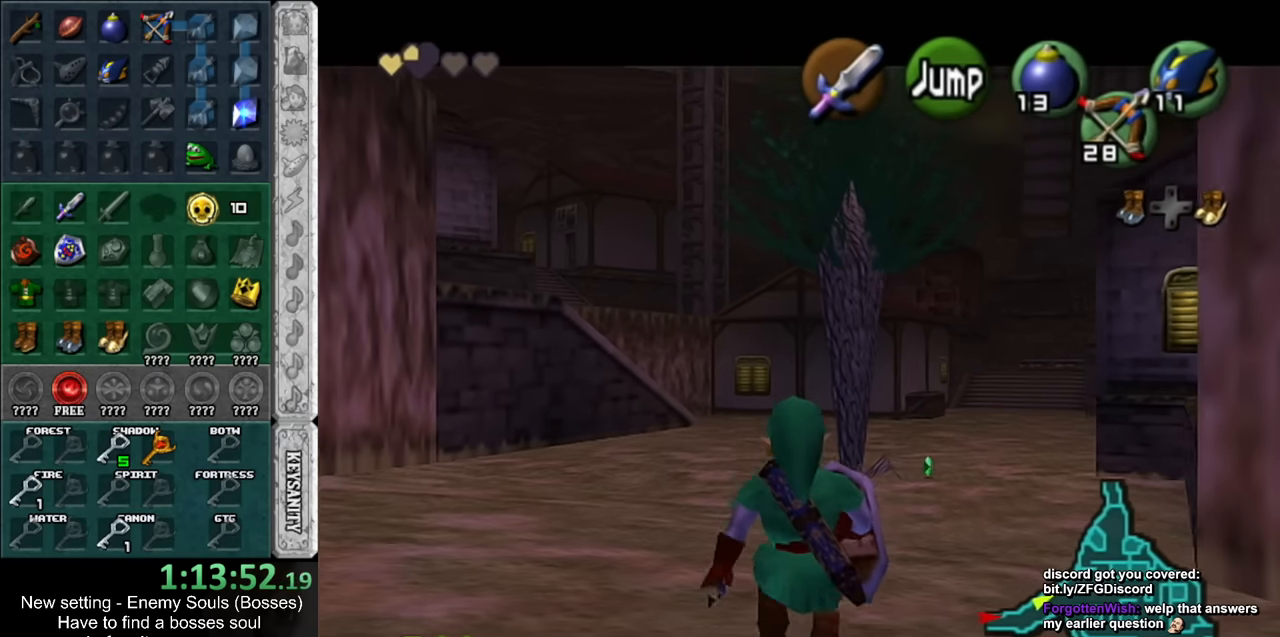
{"buttons": ["L1"], "left_stick": "down", "right_stick": "center", "events": []}
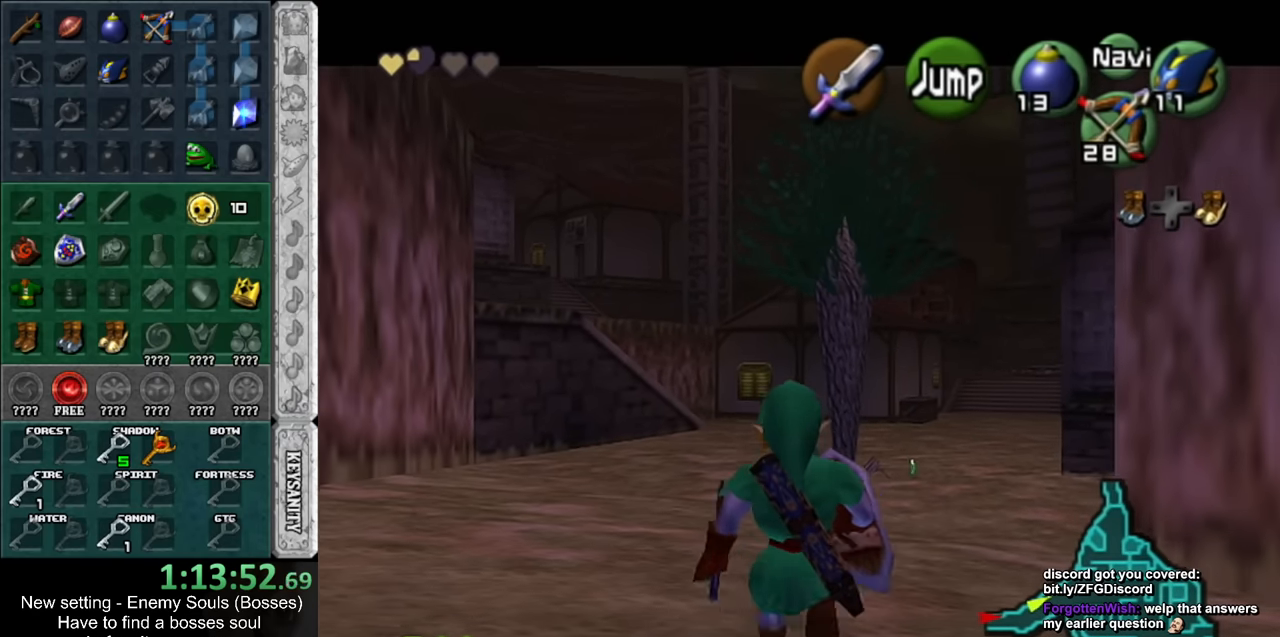
{"buttons": ["L1"], "left_stick": "down", "right_stick": "center", "events": []}
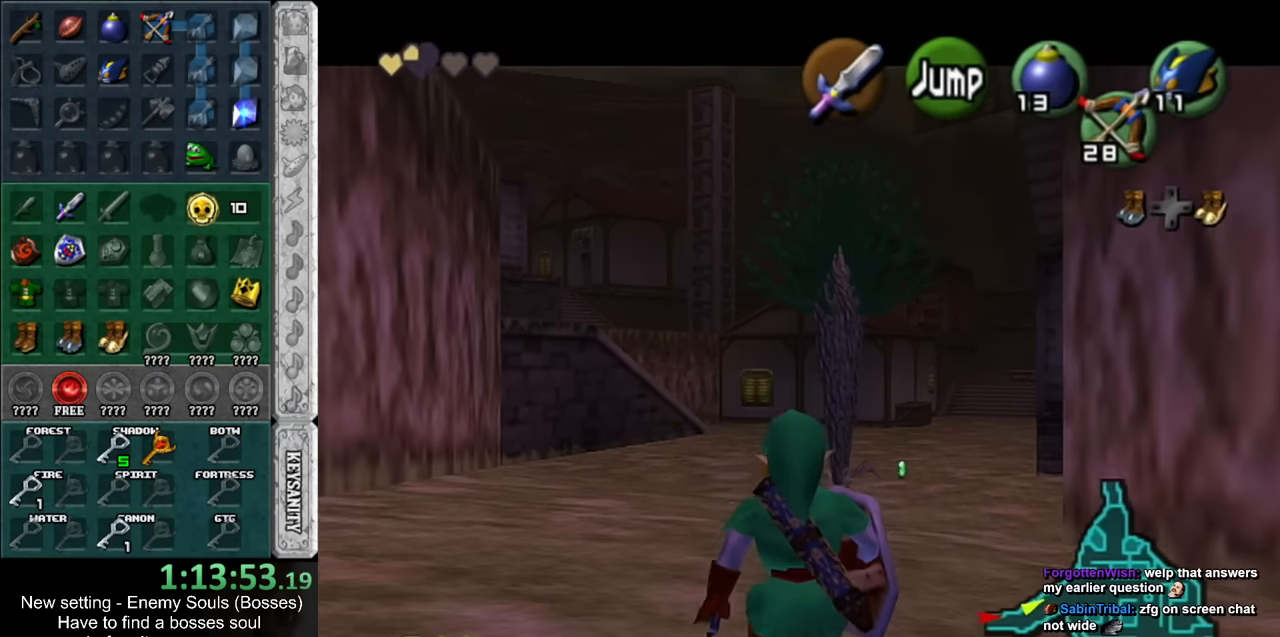
{"buttons": ["L1"], "left_stick": "down", "right_stick": "center", "events": []}
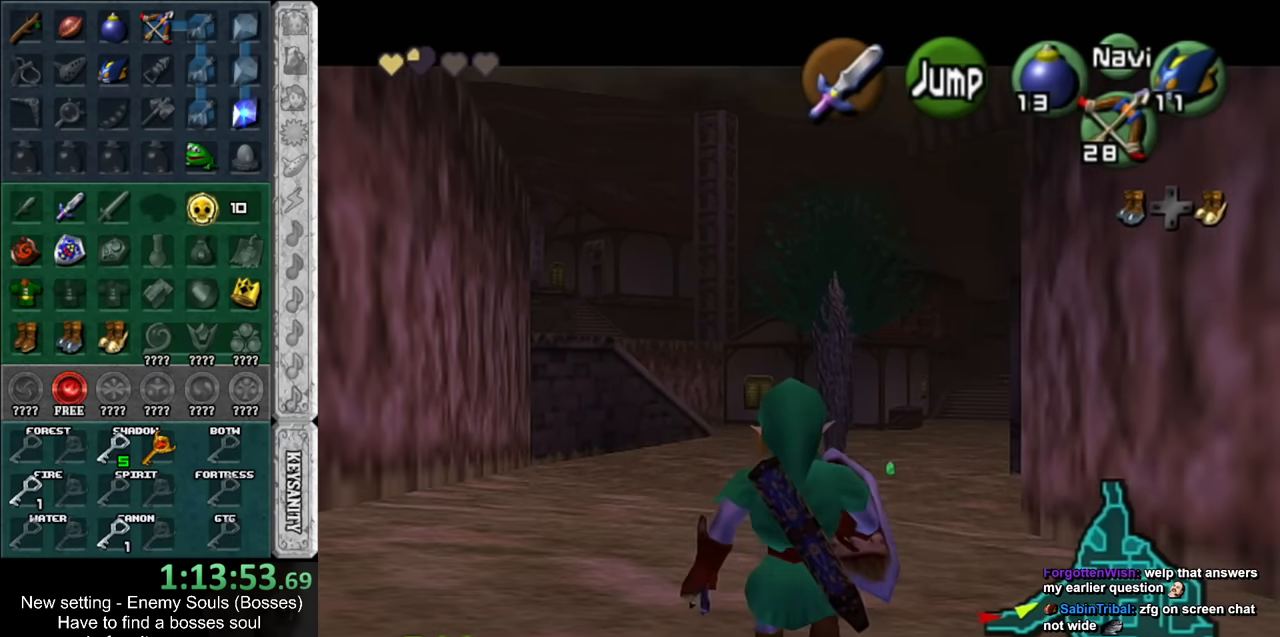
{"buttons": ["L1", "R1"], "left_stick": "down", "right_stick": "center", "events": [[300, "Z", "down"], [400, "R1", "down"], [417, "Z", "up"]]}
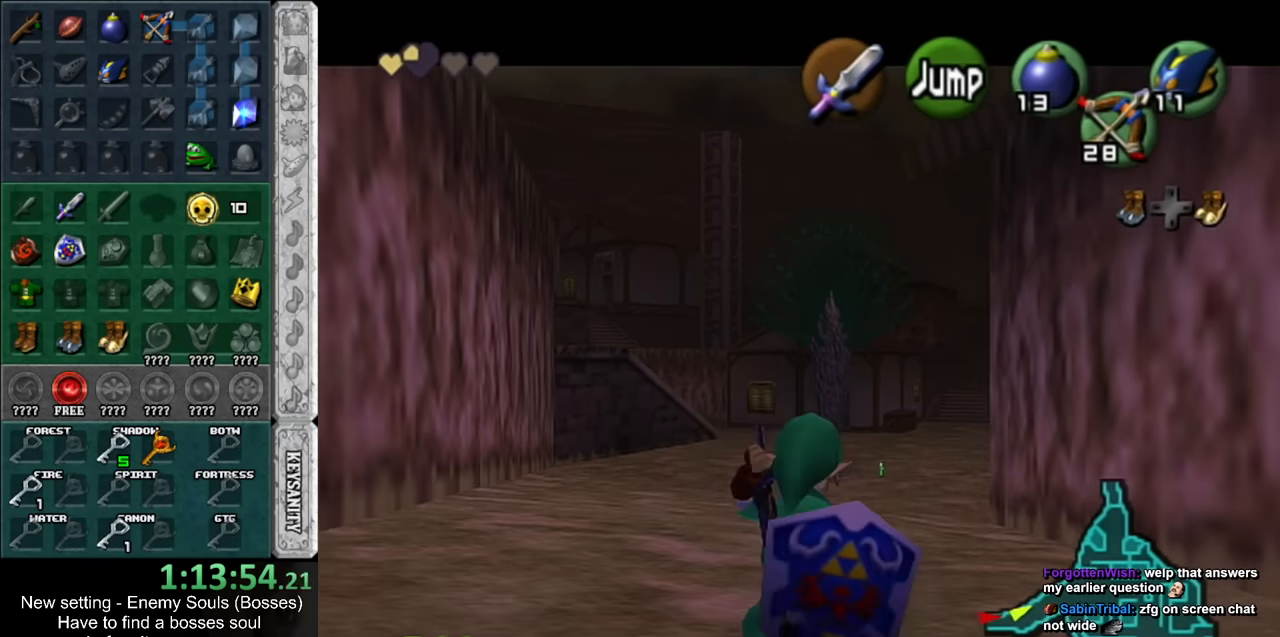
{"buttons": ["L1"], "left_stick": "down", "right_stick": "center", "events": [[84, "R1", "up"]]}
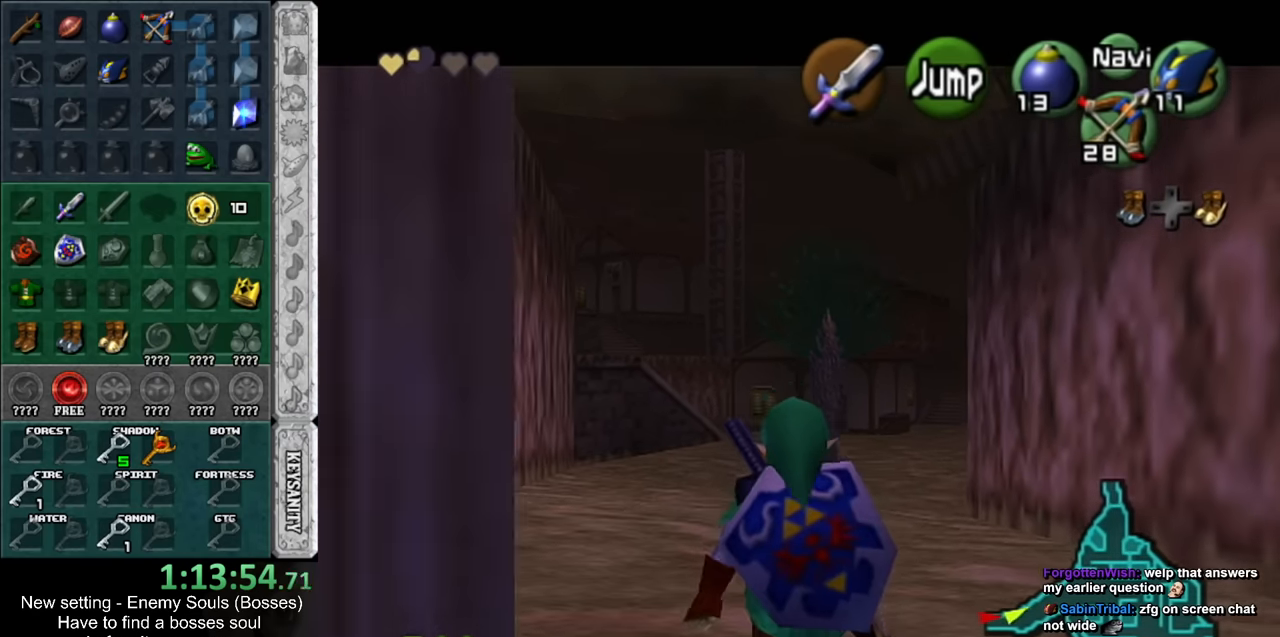
{"buttons": ["L1"], "left_stick": "down", "right_stick": "center", "events": []}
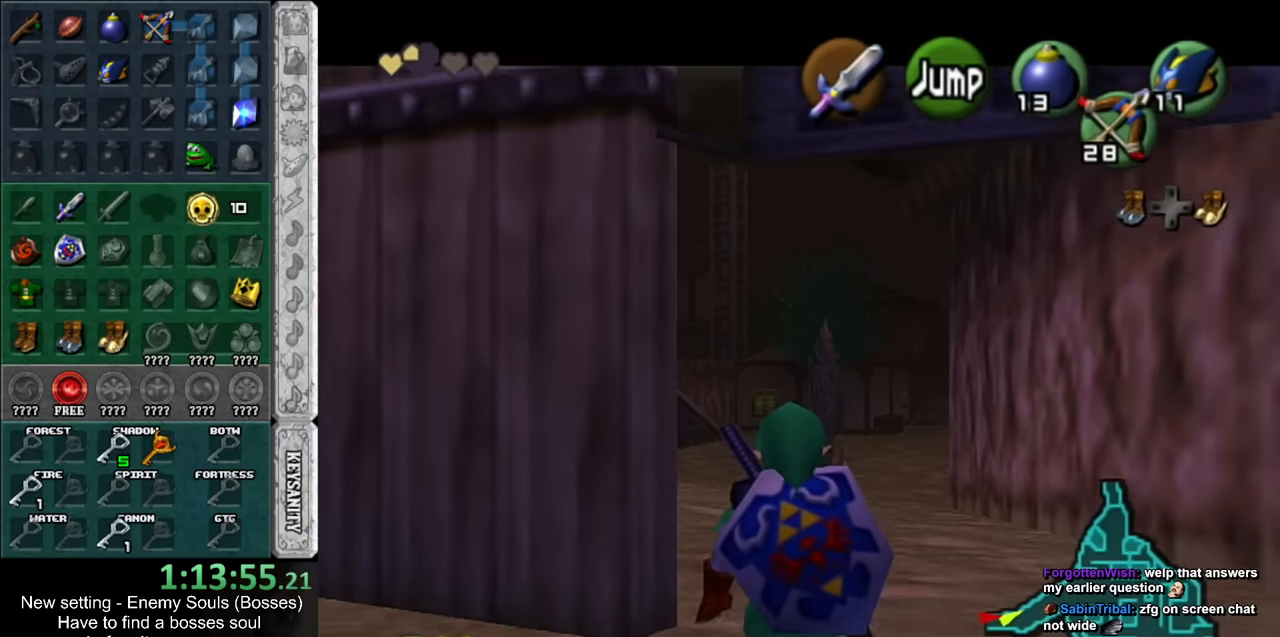
{"buttons": ["L1"], "left_stick": "down", "right_stick": "center", "events": []}
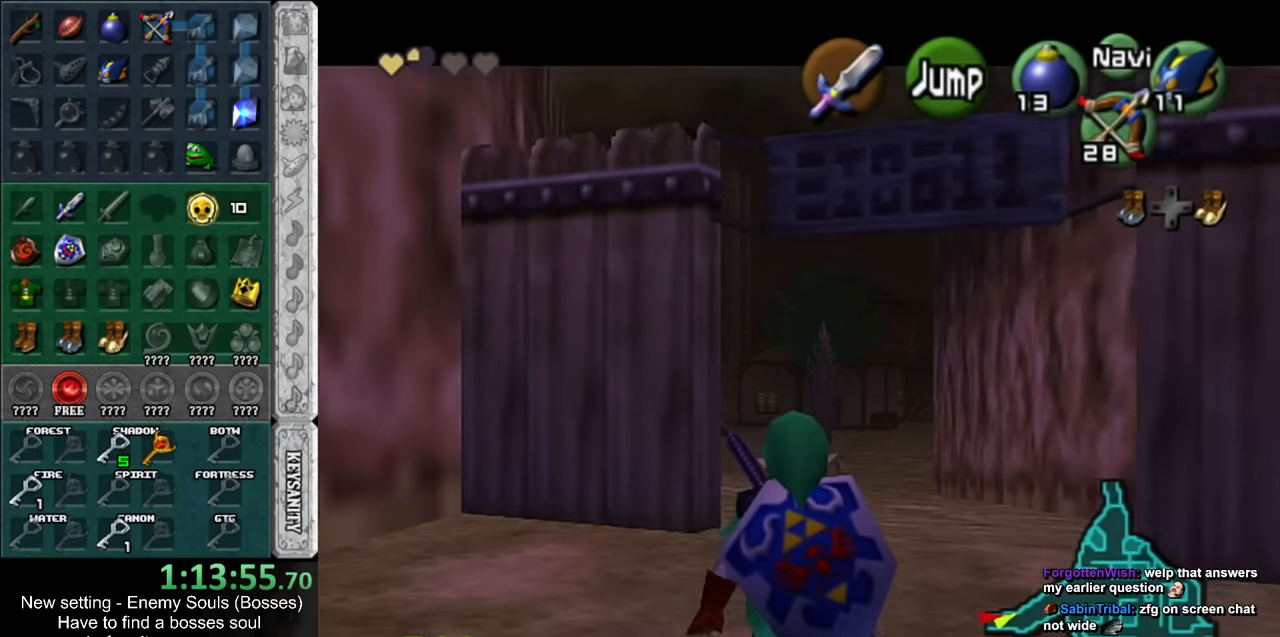
{"buttons": ["A"], "left_stick": "down-left", "right_stick": "center", "events": [[266, "L1", "up"], [333, "left_stick", "down-left"], [483, "A", "down"]]}
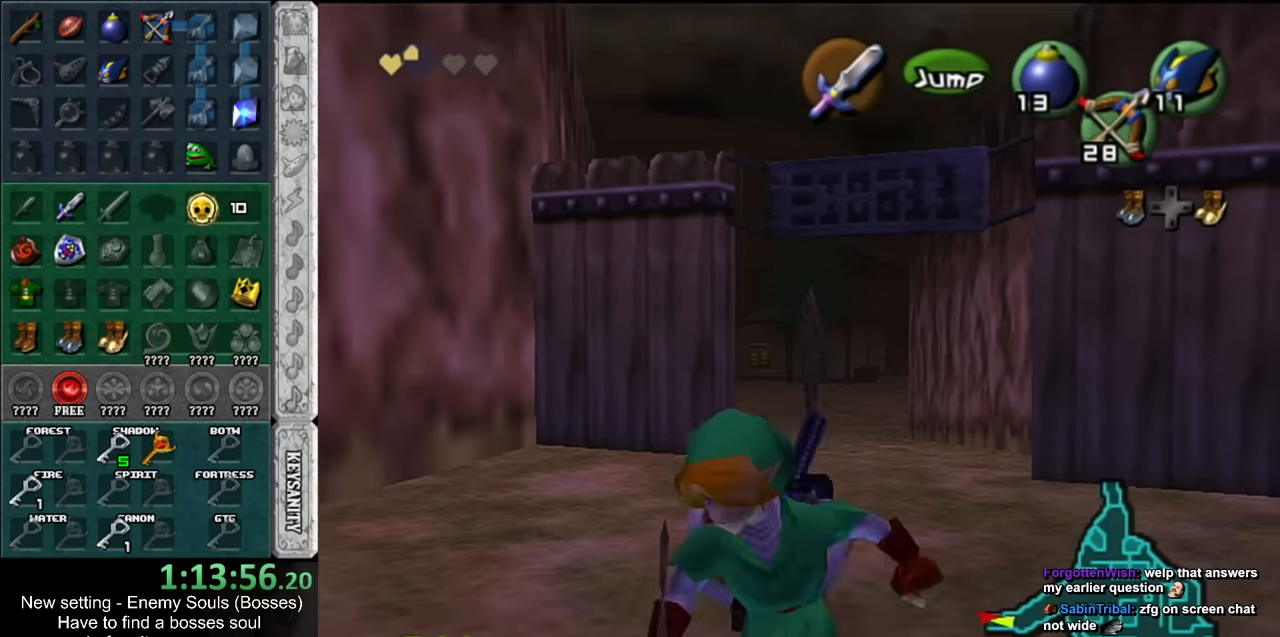
{"buttons": [], "left_stick": "up", "right_stick": "center", "events": [[116, "L1", "down"], [133, "A", "up"], [200, "left_stick", "up"], [333, "L1", "up"]]}
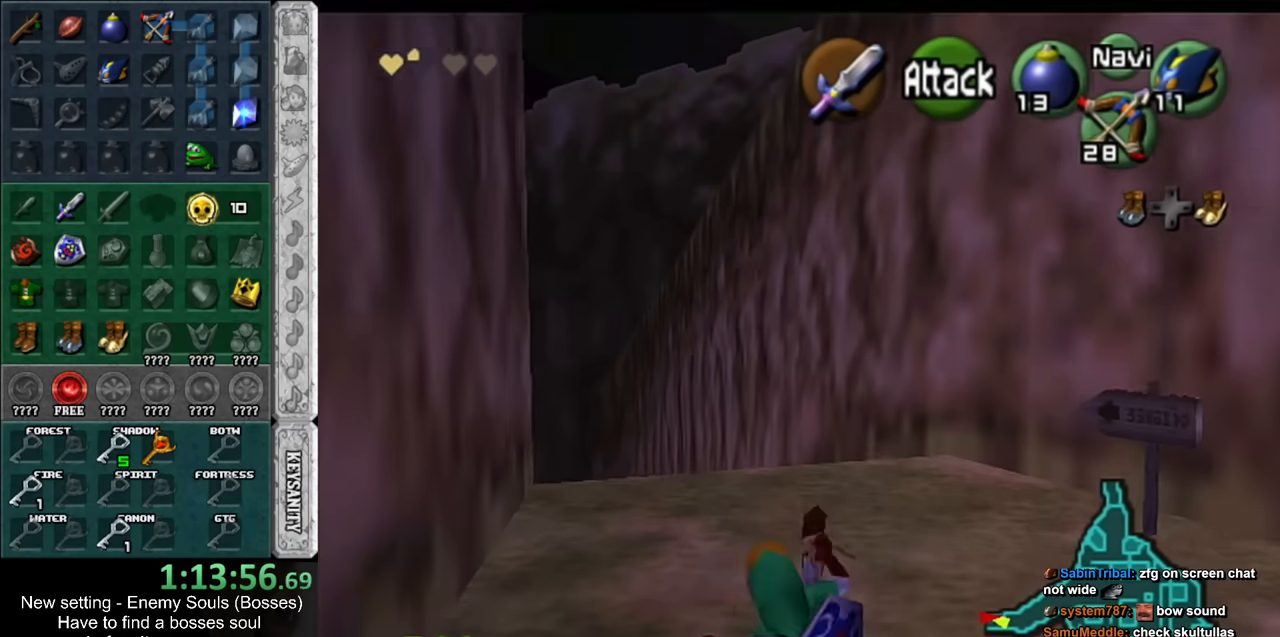
{"buttons": [], "left_stick": "up", "right_stick": "center", "events": [[333, "A", "down"], [483, "A", "up"]]}
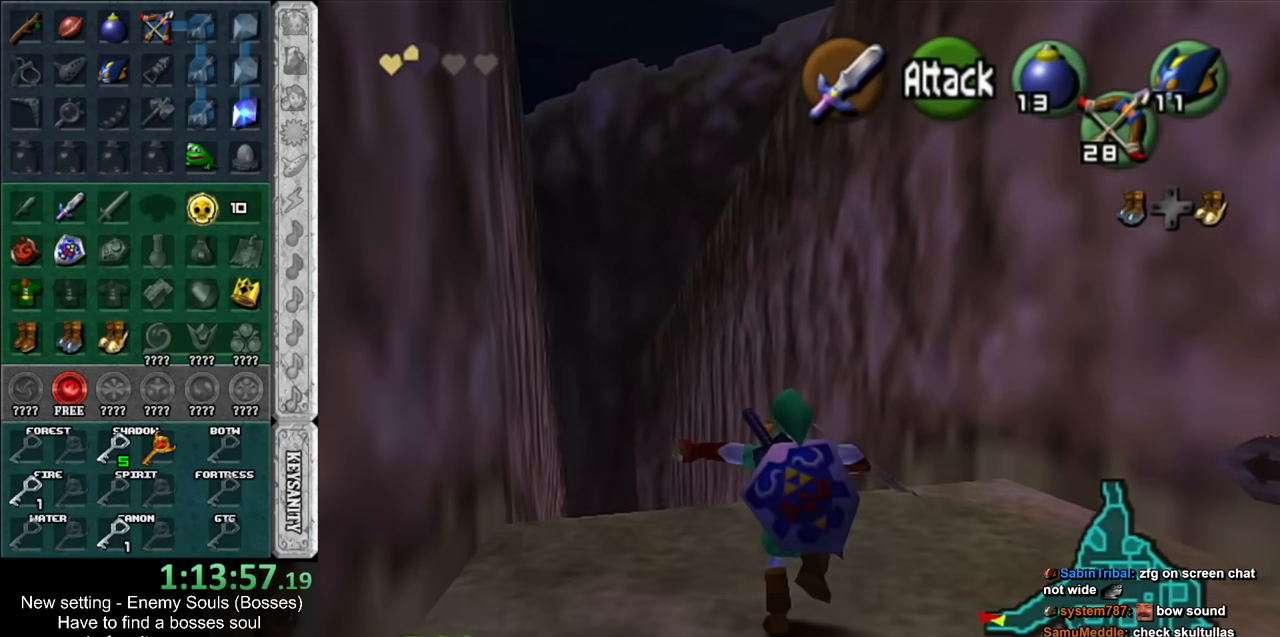
{"buttons": [], "left_stick": "up", "right_stick": "center", "events": []}
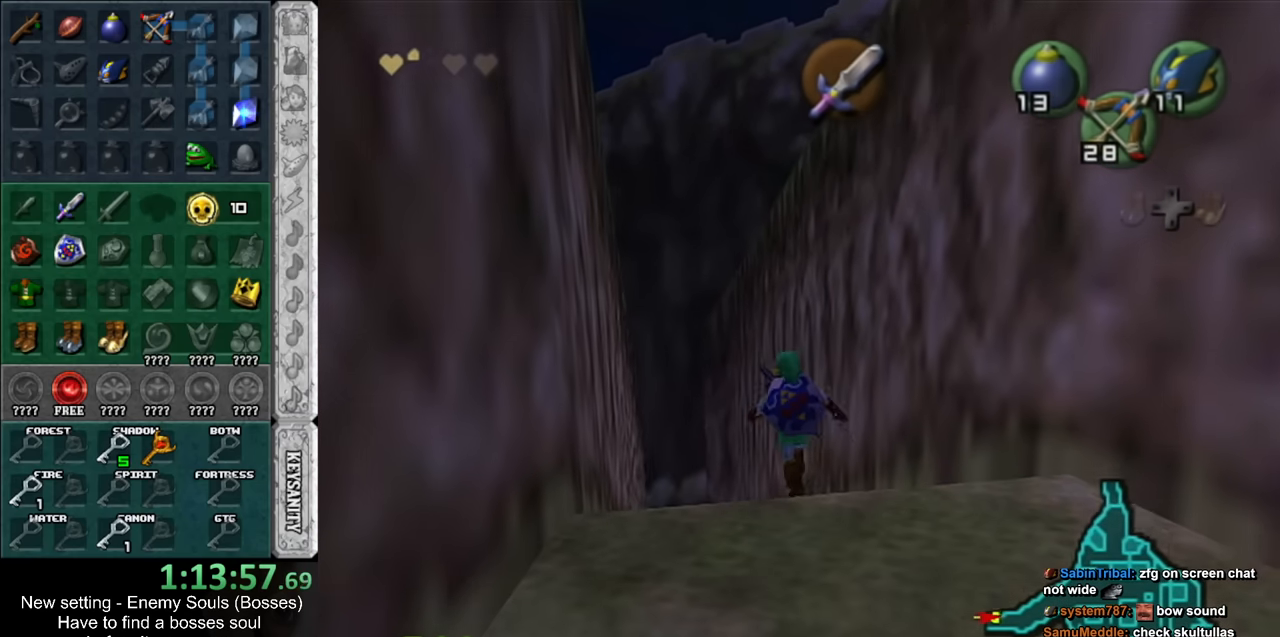
{"buttons": [], "left_stick": "up", "right_stick": "center", "events": [[266, "left_stick", "center"], [416, "left_stick", "up"]]}
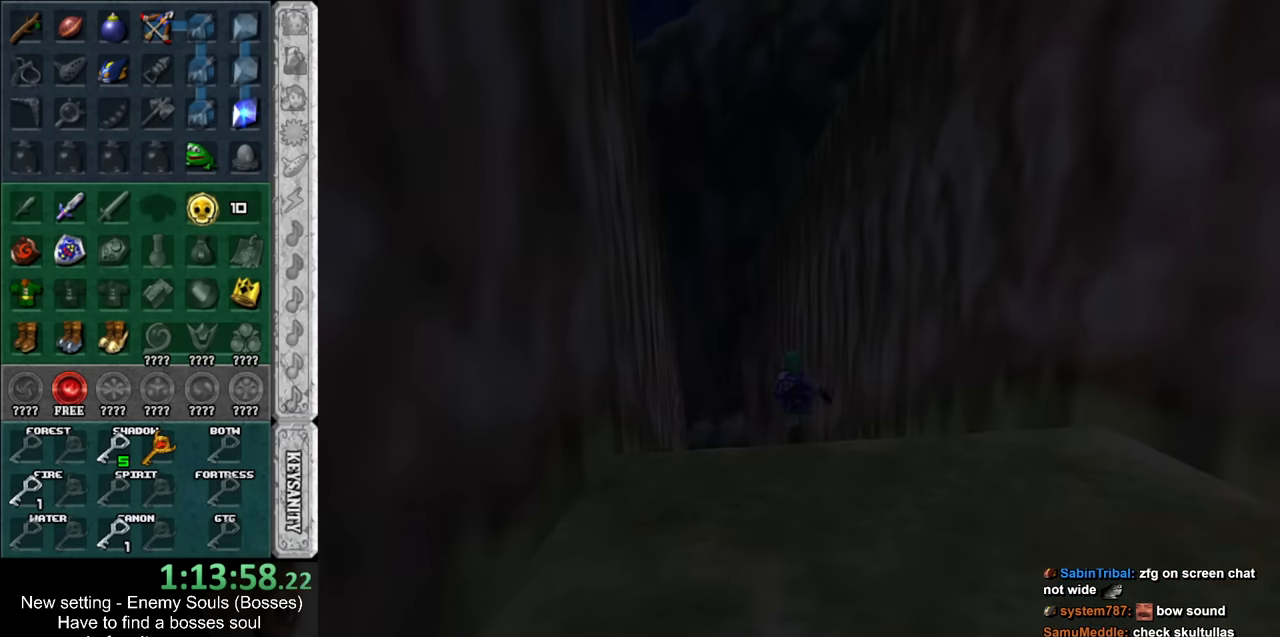
{"buttons": [], "left_stick": "up", "right_stick": "center", "events": []}
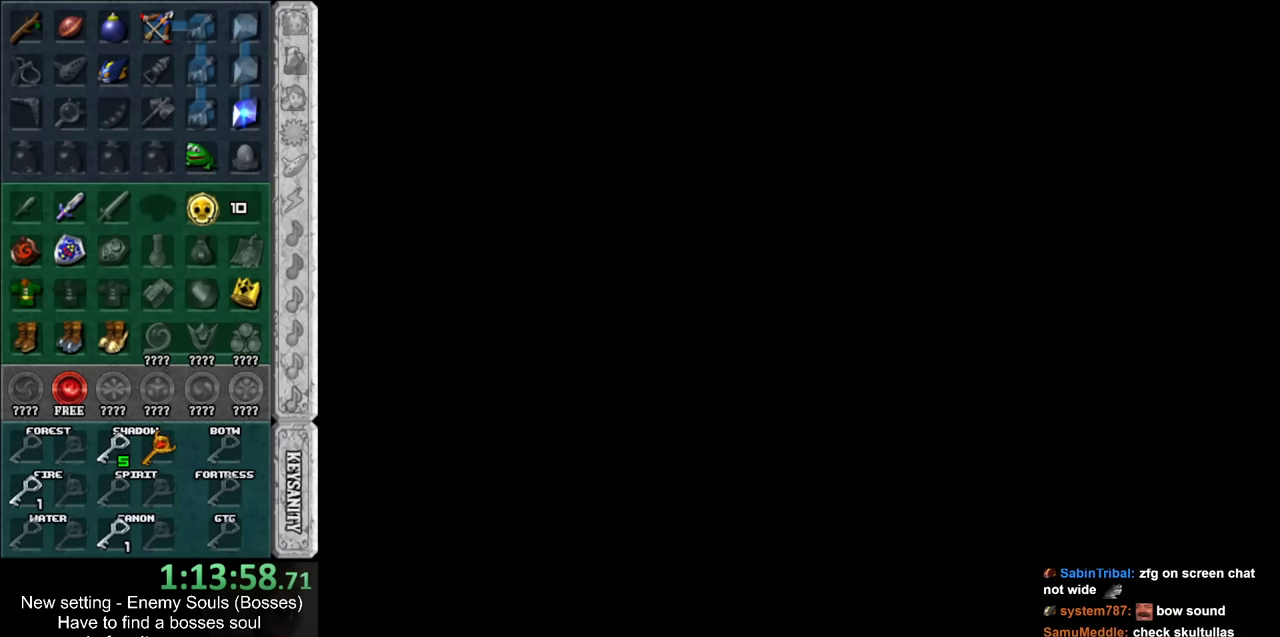
{"buttons": [], "left_stick": "up", "right_stick": "center", "events": []}
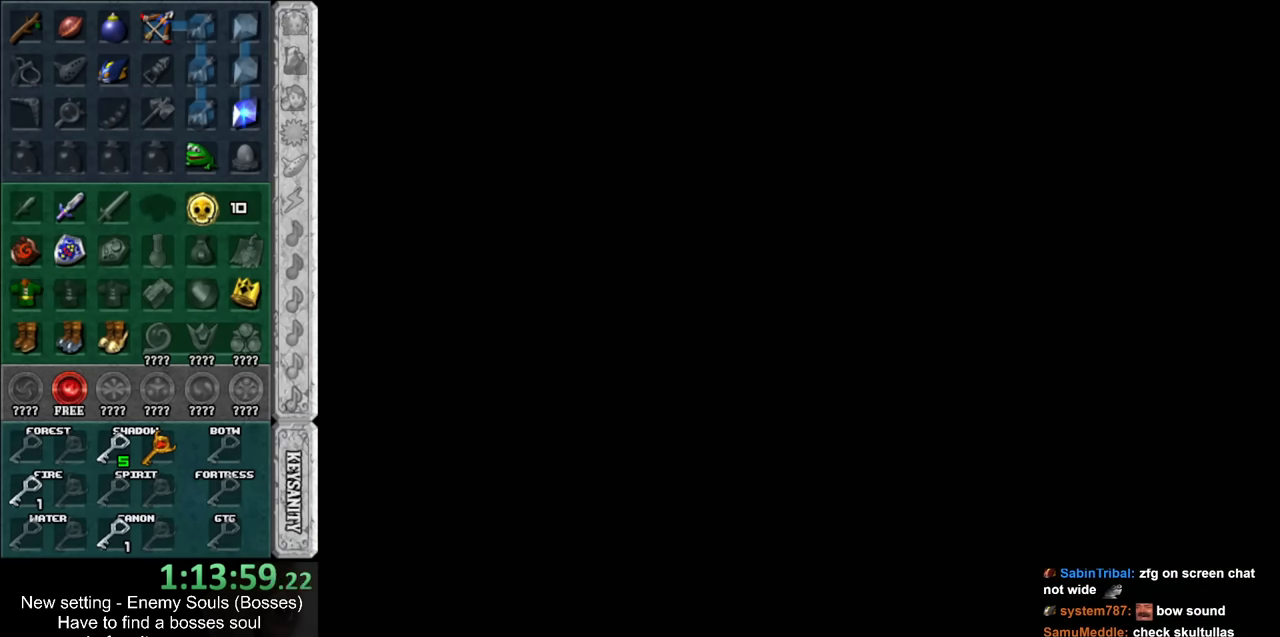
{"buttons": [], "left_stick": "up", "right_stick": "center", "events": []}
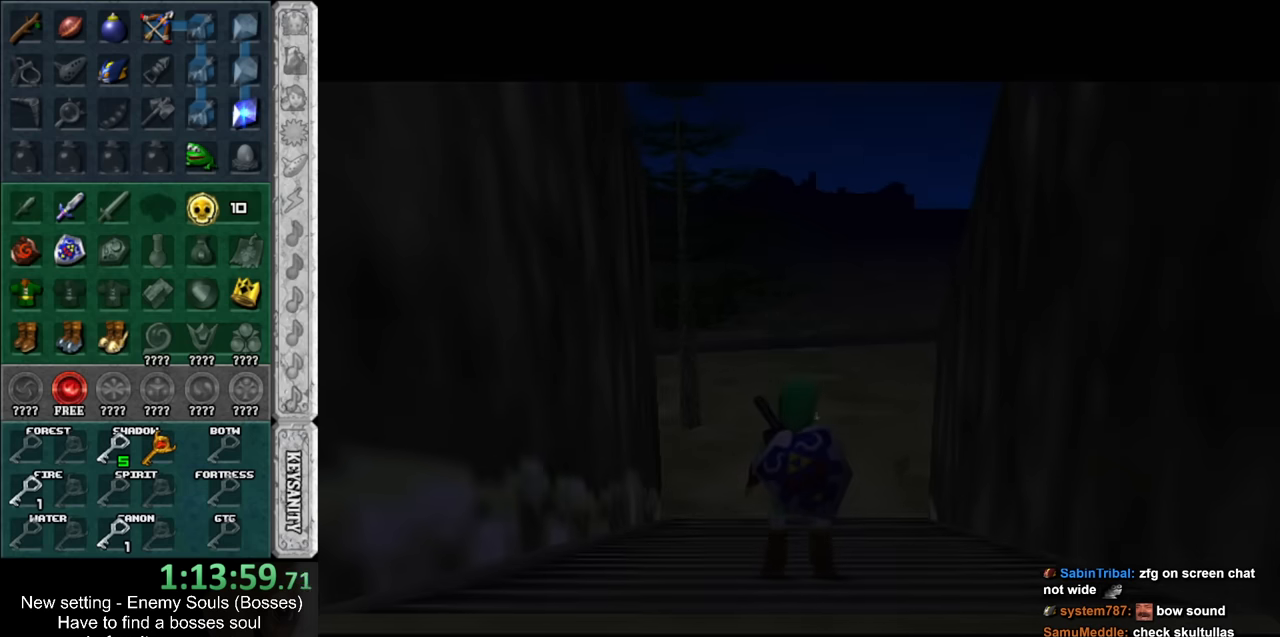
{"buttons": [], "left_stick": "up", "right_stick": "center", "events": []}
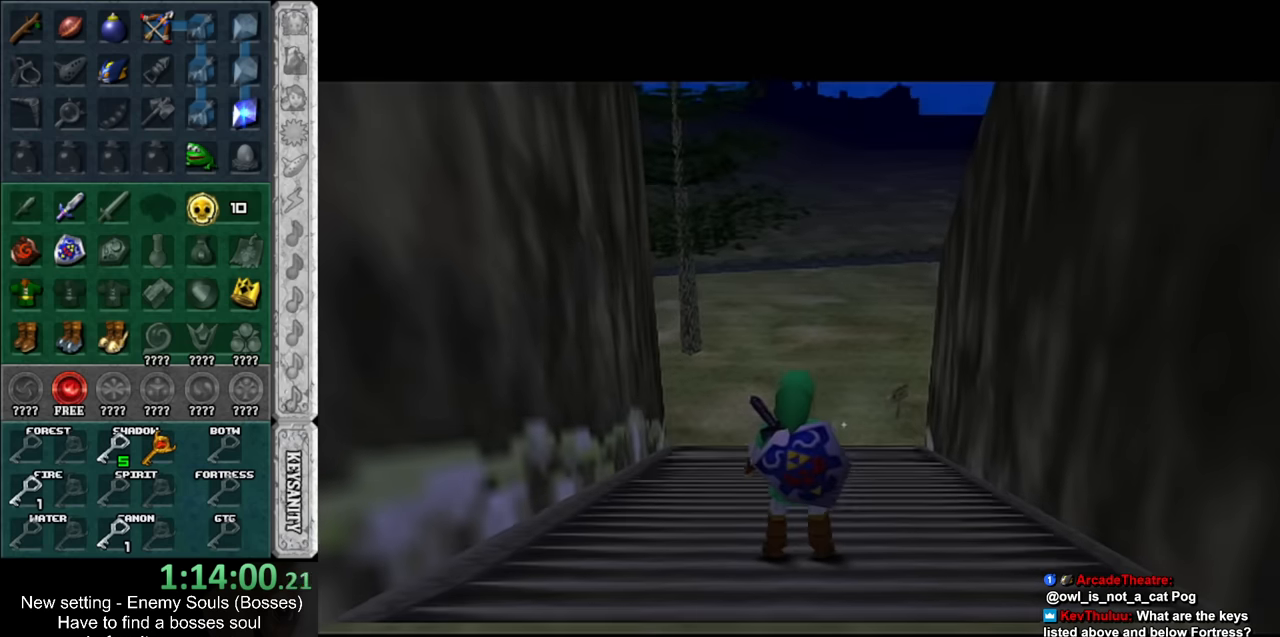
{"buttons": [], "left_stick": "up", "right_stick": "center", "events": [[333, "A", "down"], [450, "A", "up"]]}